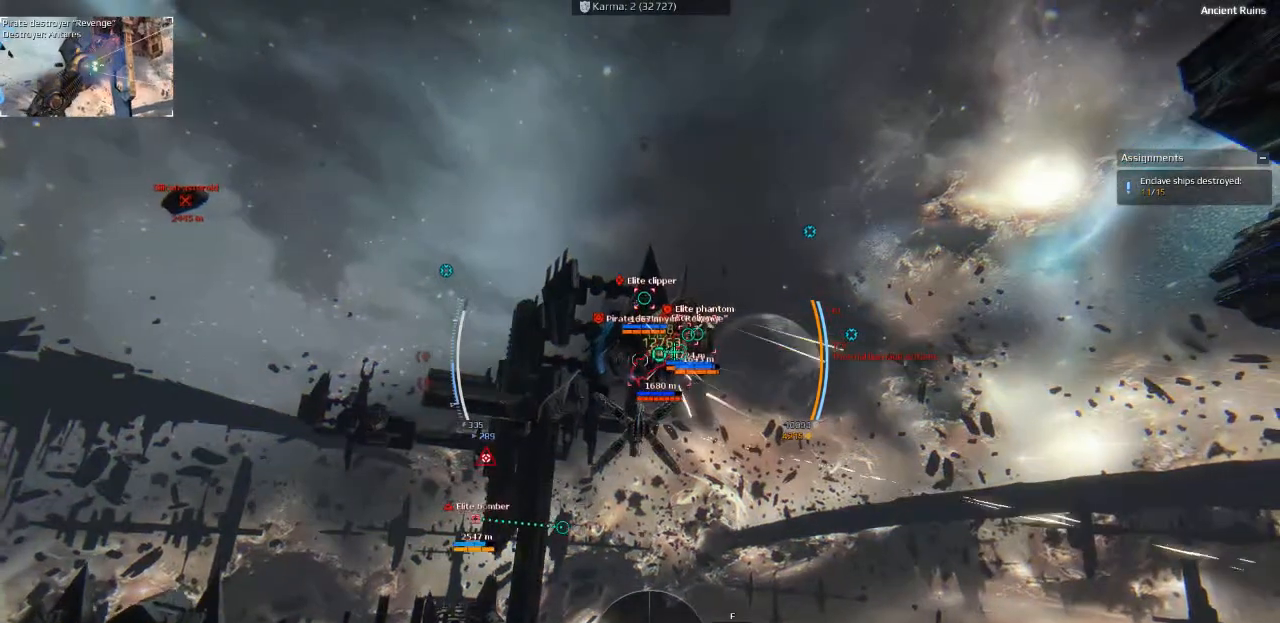
Gameplay with keyboard; each line is a JSON object with the keys held at the frame after it. "events" lists presses ("down") and releases ("up") of "a", "ctrl", "d", "e", "f", "q", "r", "s", "shift", "space", "tab" and "w" between this image and that frame as [ms after this image, input, new state], when the widget could be followed in between. No other keys are recorded. Mouse input is not recorded.
{"keys": ["a", "ctrl", "s"], "events": [[133, "ctrl", "down"]]}
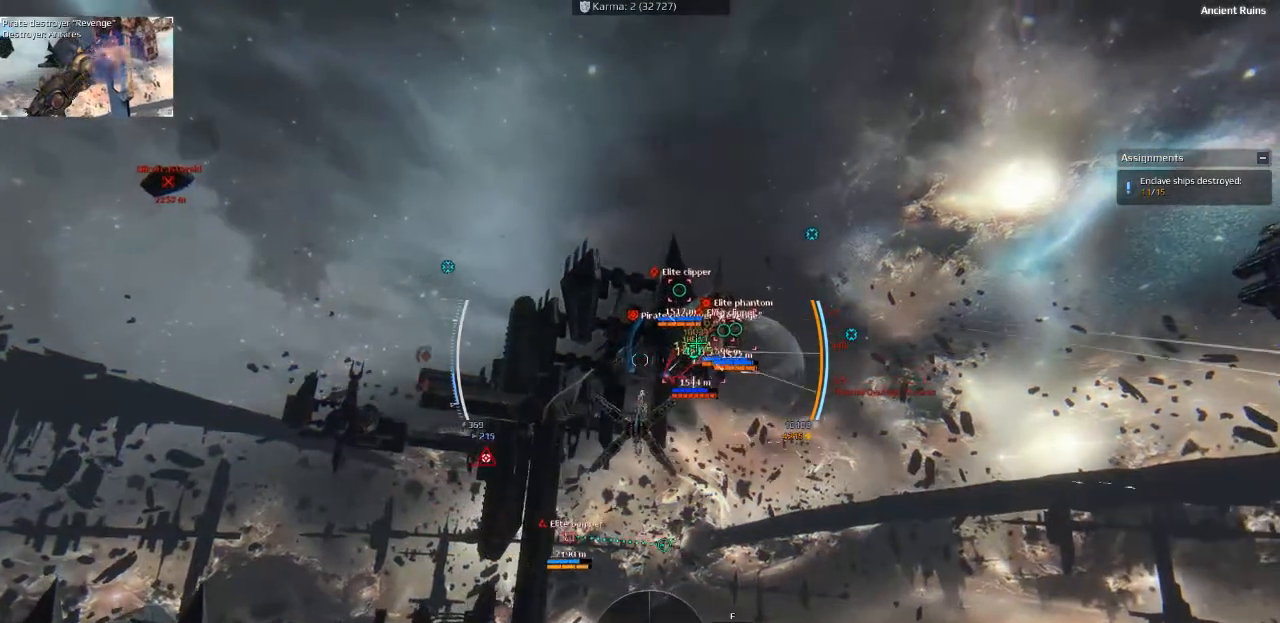
{"keys": ["ctrl", "d", "s"], "events": [[366, "d", "down"], [383, "a", "up"]]}
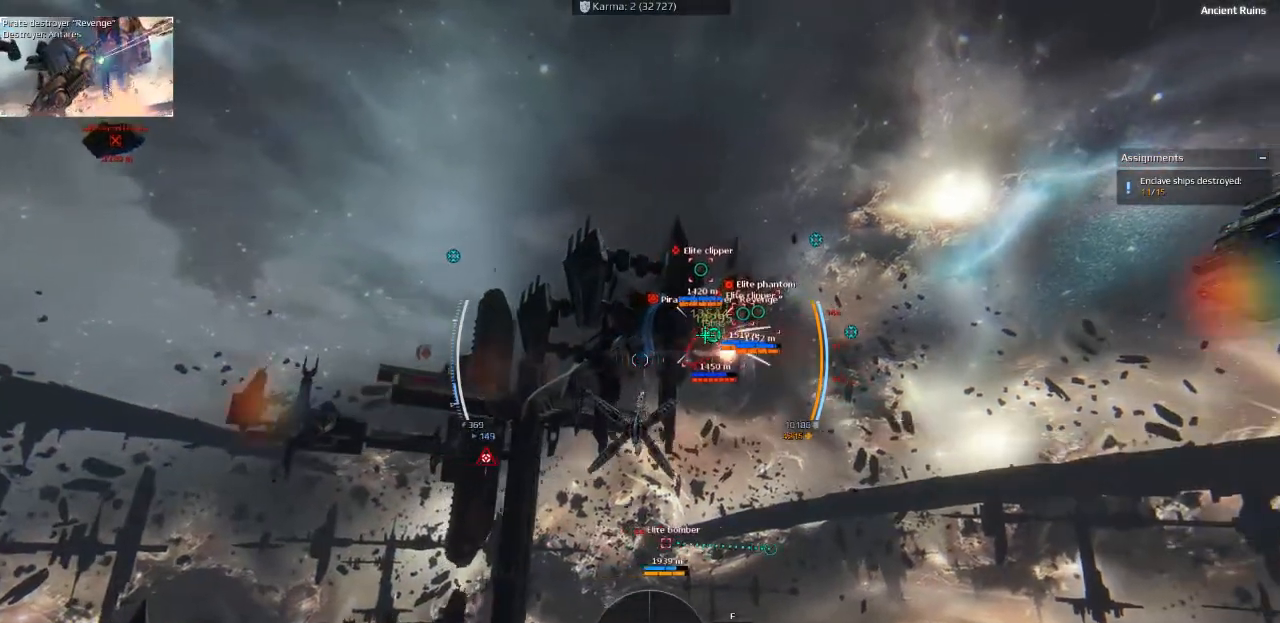
{"keys": ["ctrl", "d", "s"], "events": []}
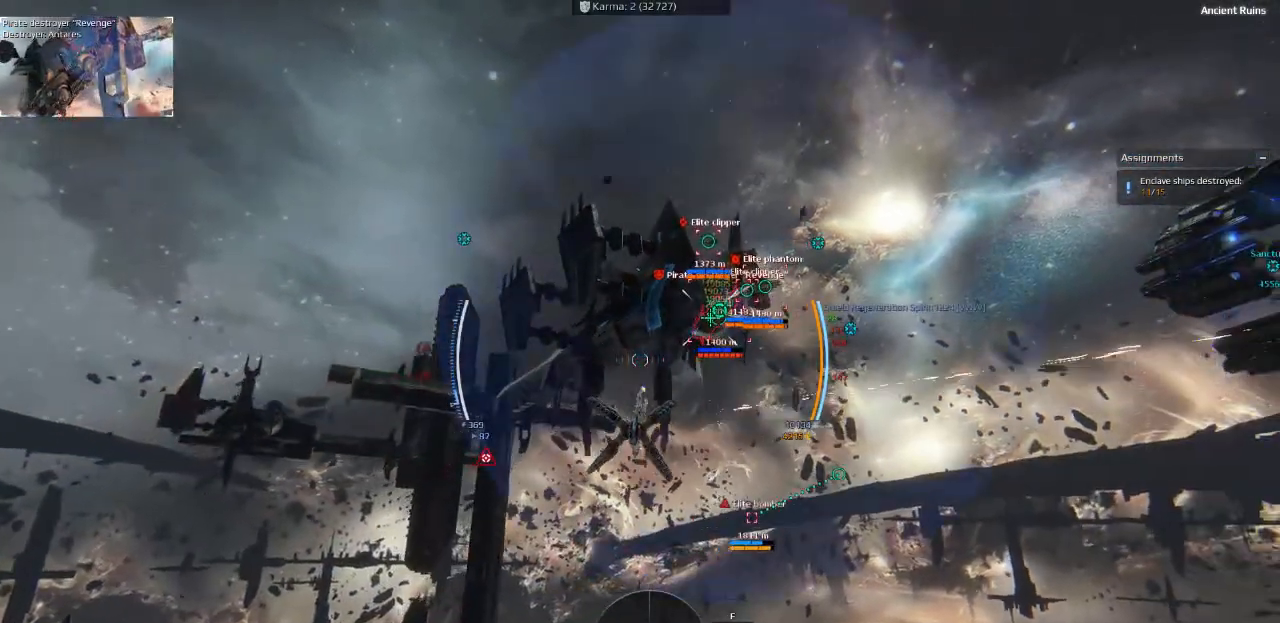
{"keys": ["ctrl", "d", "s"], "events": []}
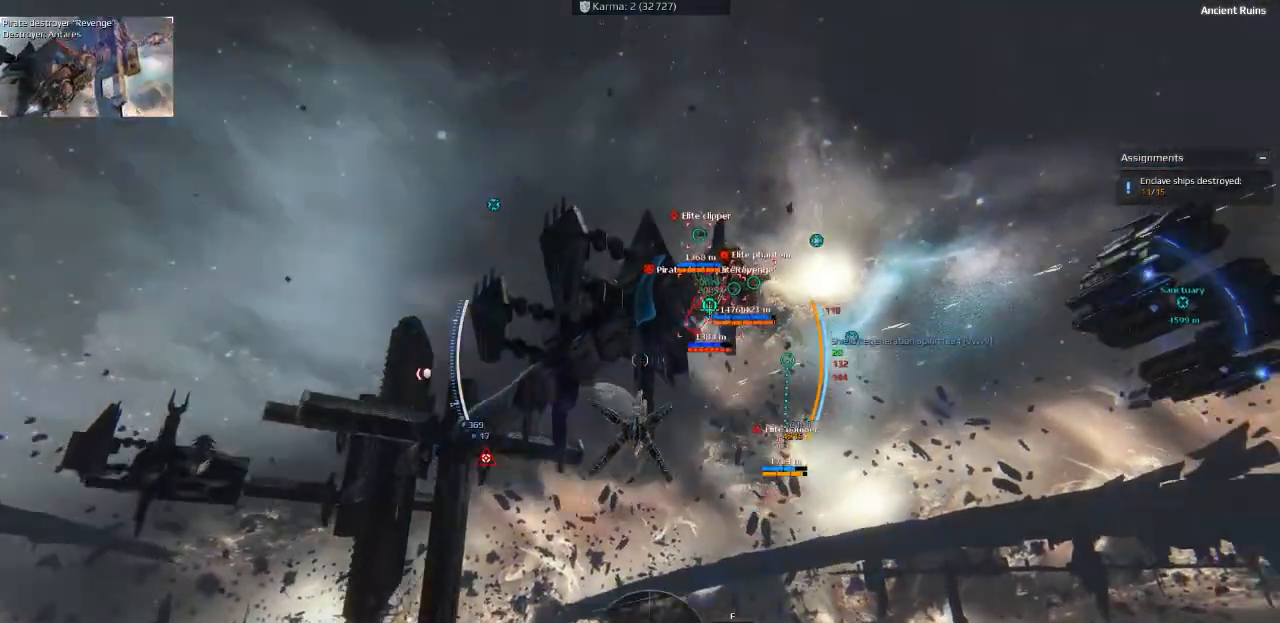
{"keys": ["ctrl", "d", "s"], "events": []}
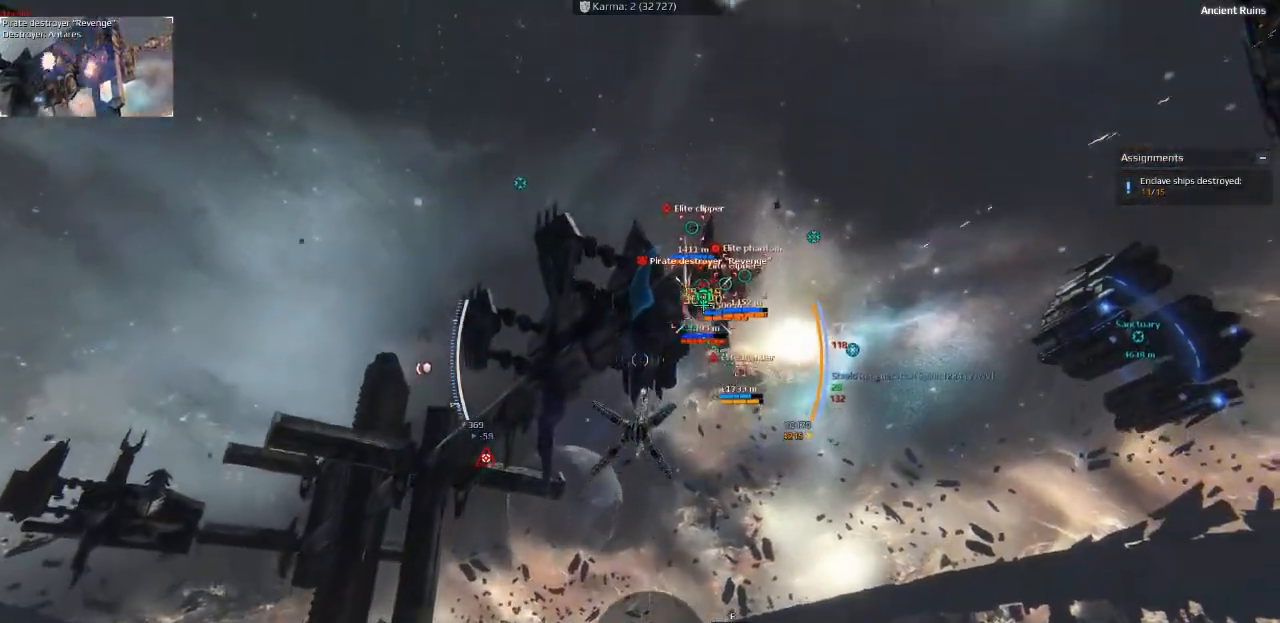
{"keys": ["d"]}
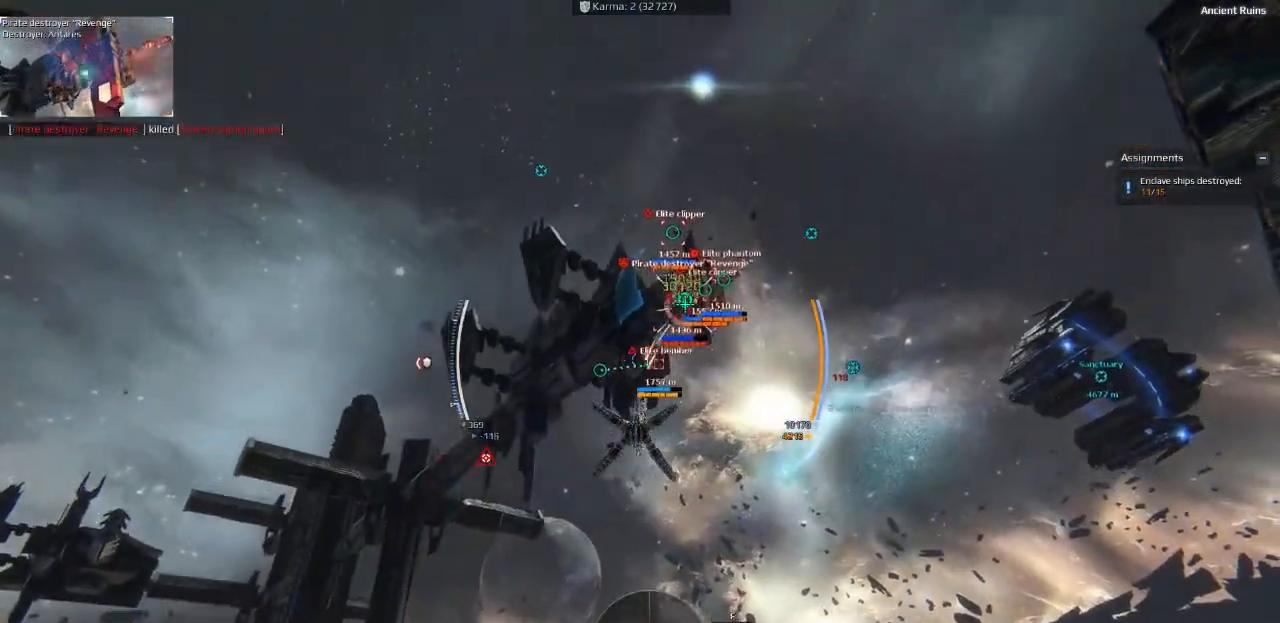
{"keys": ["d", "shift"], "events": [[166, "shift", "down"]]}
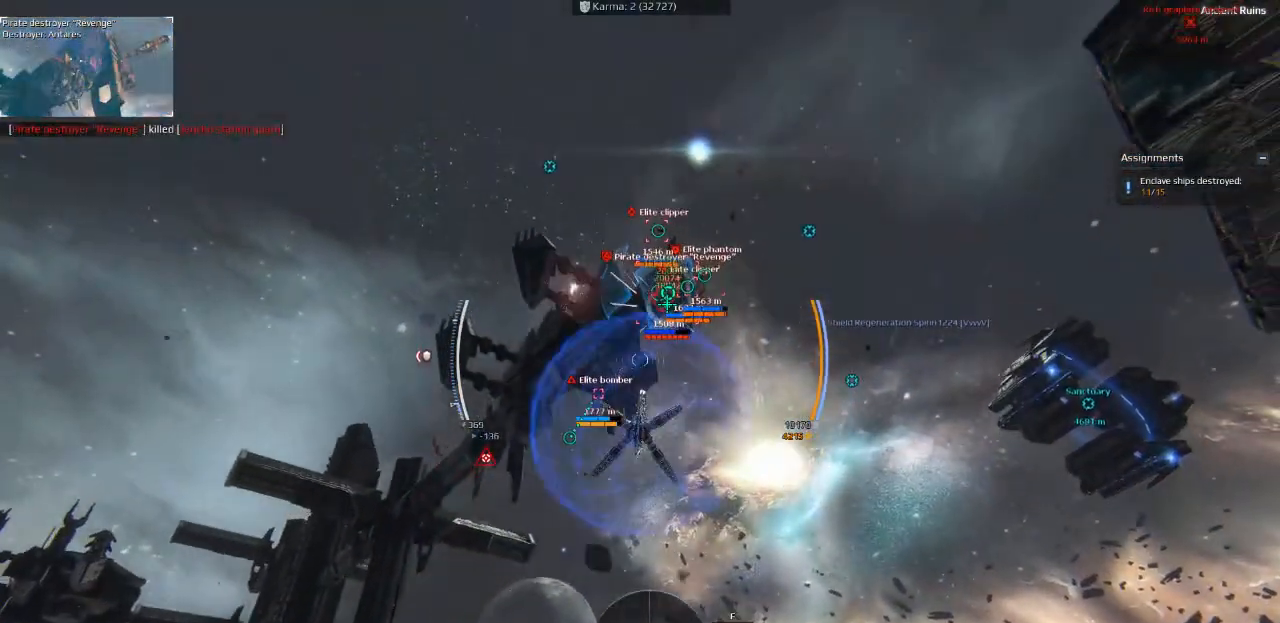
{"keys": ["a", "d", "shift"], "events": [[383, "a", "down"]]}
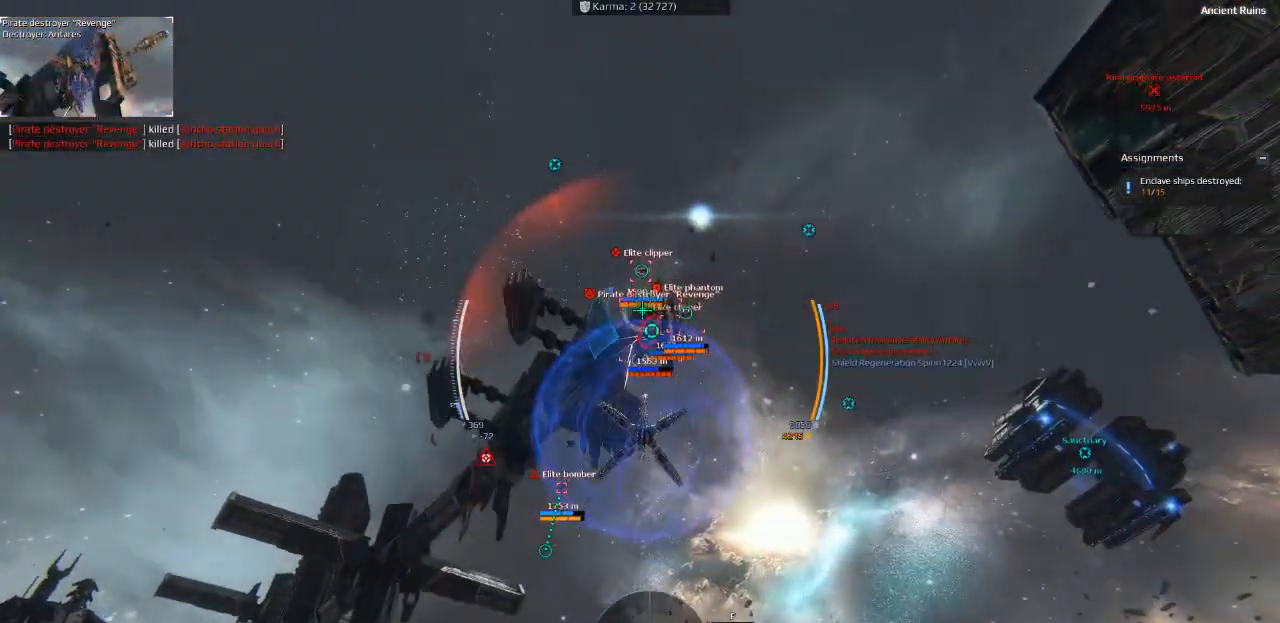
{"keys": ["a", "shift", "w"], "events": [[16, "d", "up"], [33, "w", "down"]]}
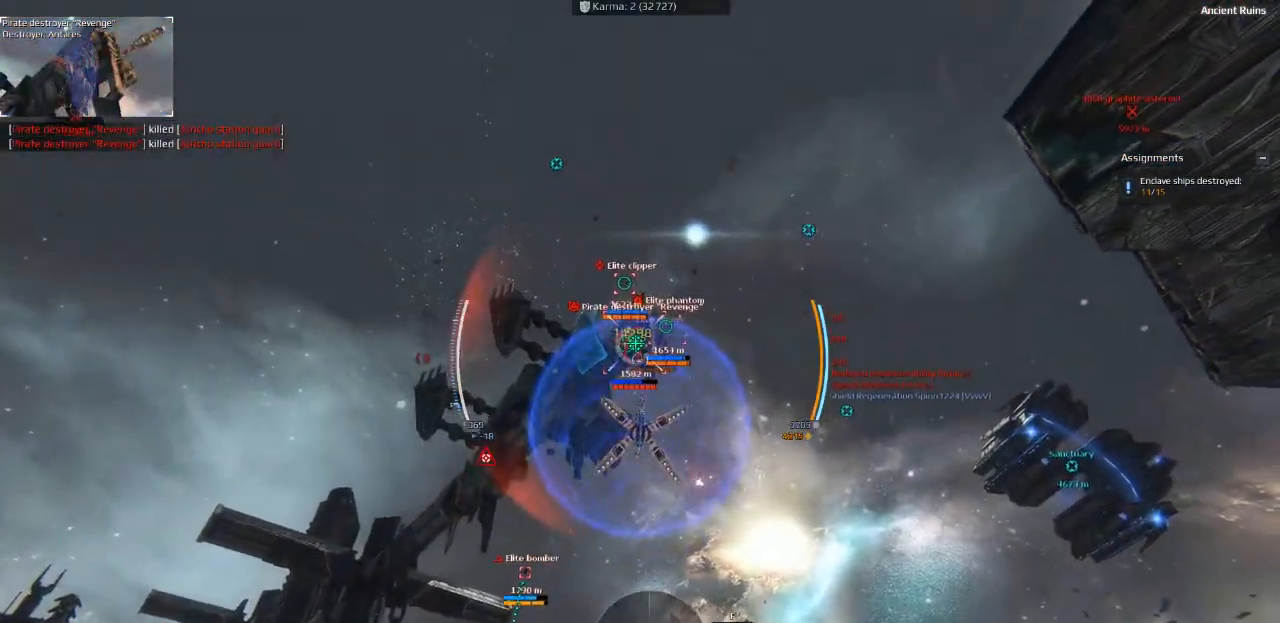
{"keys": ["a", "shift", "w"], "events": []}
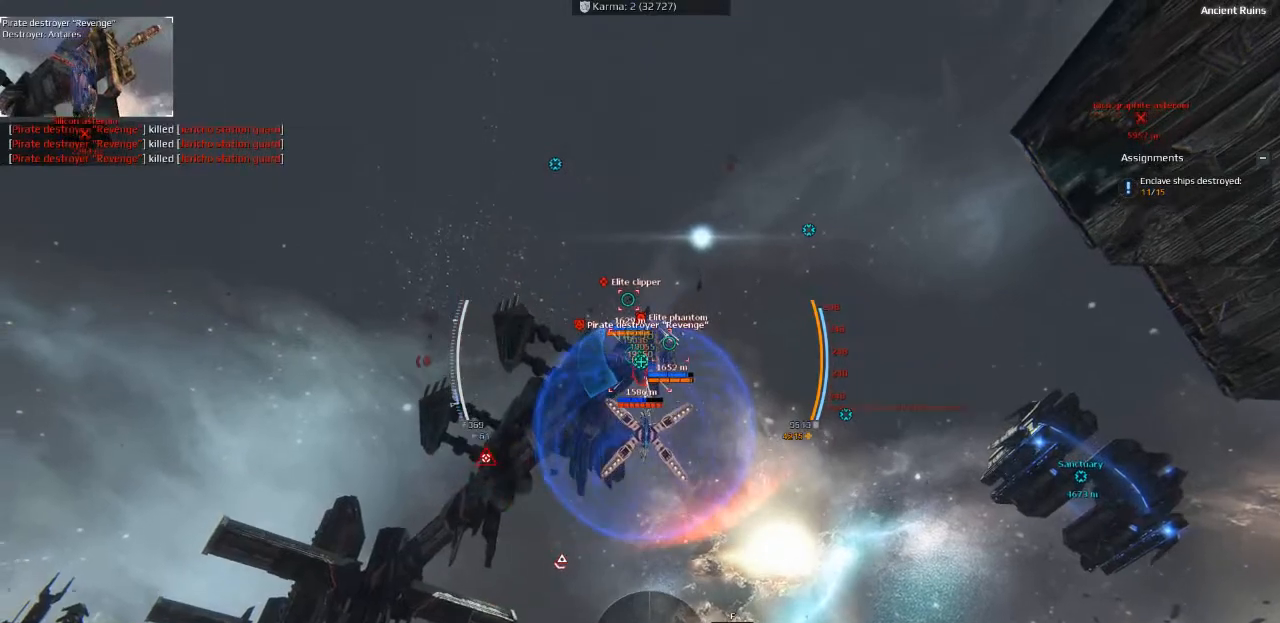
{"keys": ["a", "shift"], "events": [[400, "w", "up"]]}
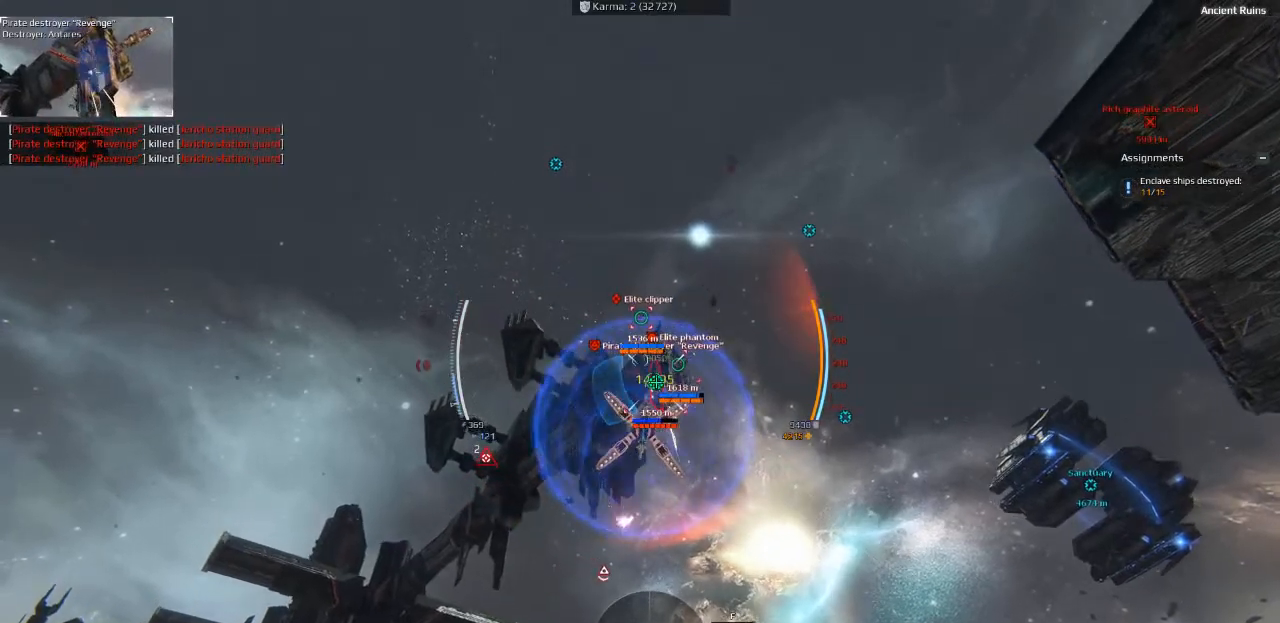
{"keys": ["a", "ctrl", "s"], "events": [[100, "shift", "up"], [150, "s", "down"], [333, "ctrl", "down"]]}
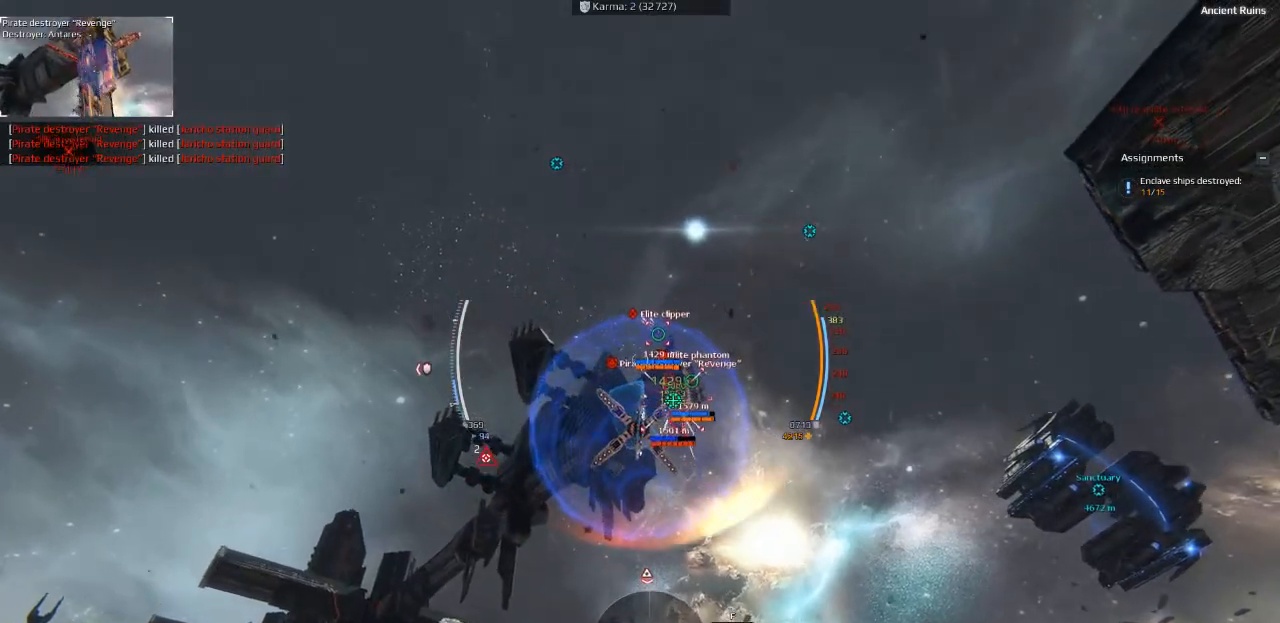
{"keys": ["a", "ctrl", "s"], "events": []}
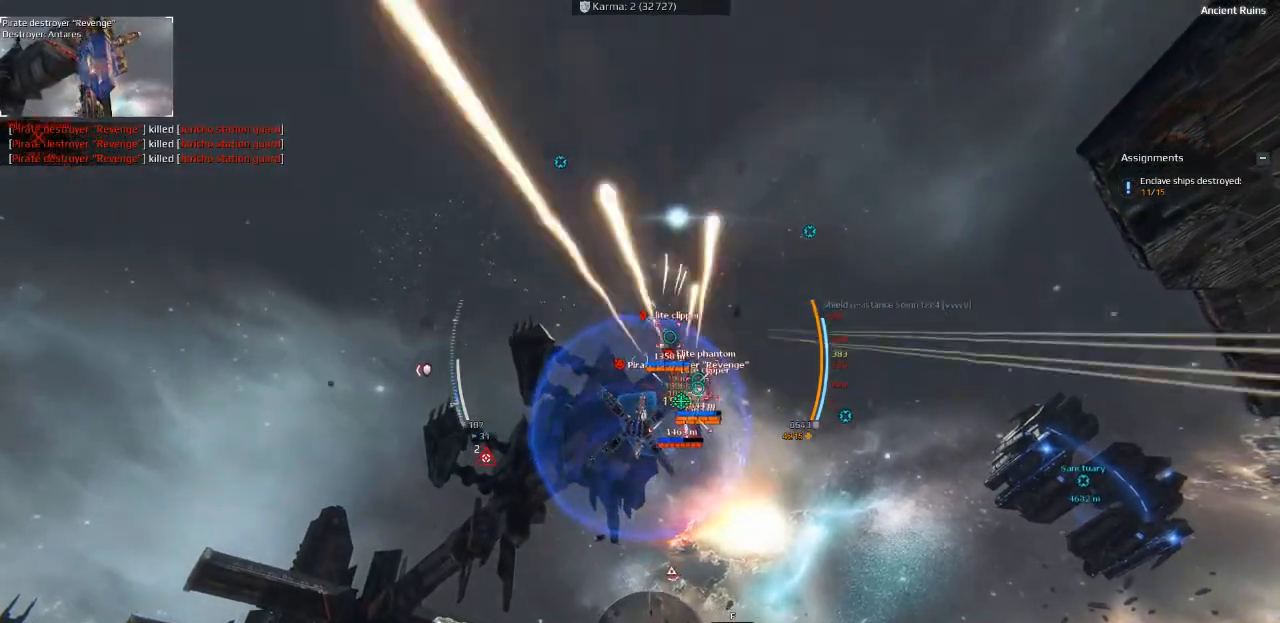
{"keys": ["ctrl", "d"], "events": [[200, "d", "down"], [283, "s", "up"], [316, "a", "up"]]}
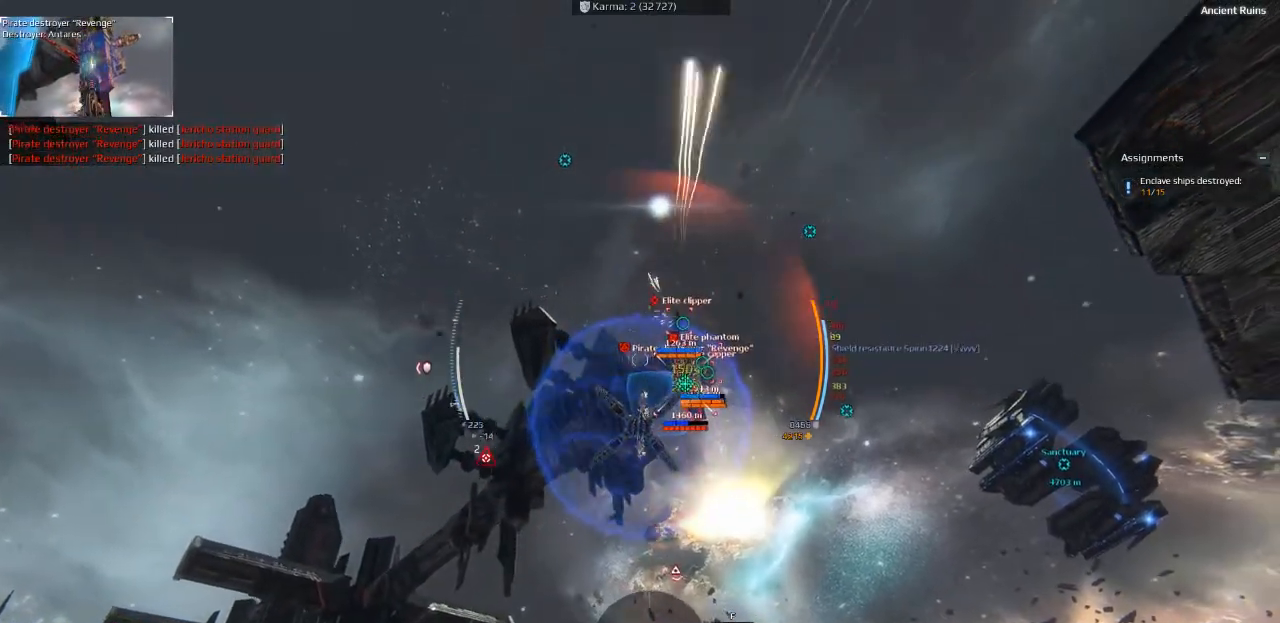
{"keys": ["d"], "events": [[383, "ctrl", "up"]]}
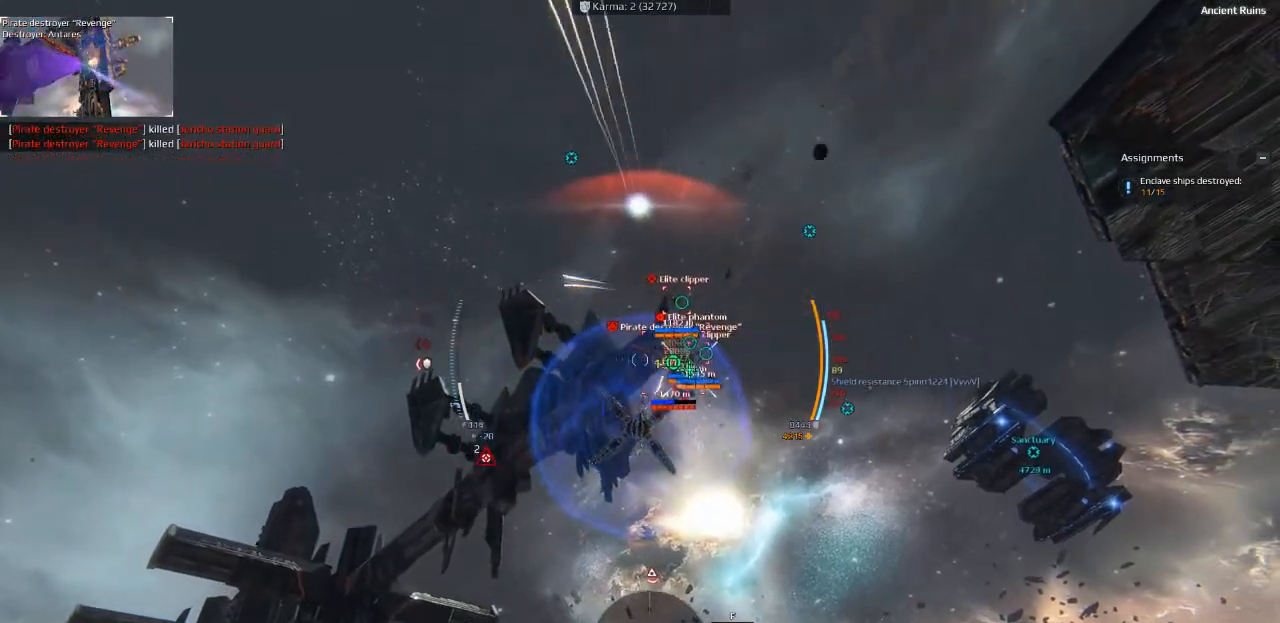
{"keys": ["d", "shift"], "events": [[33, "shift", "down"]]}
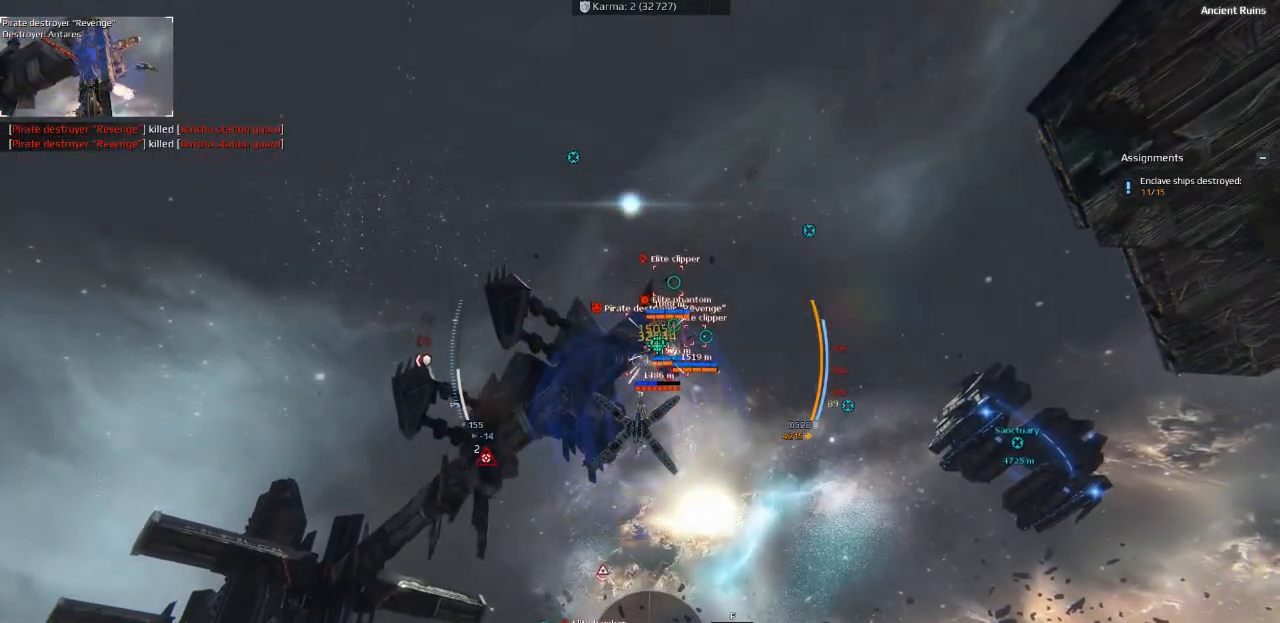
{"keys": ["a", "shift", "w"], "events": [[133, "d", "up"], [233, "a", "down"], [300, "w", "down"]]}
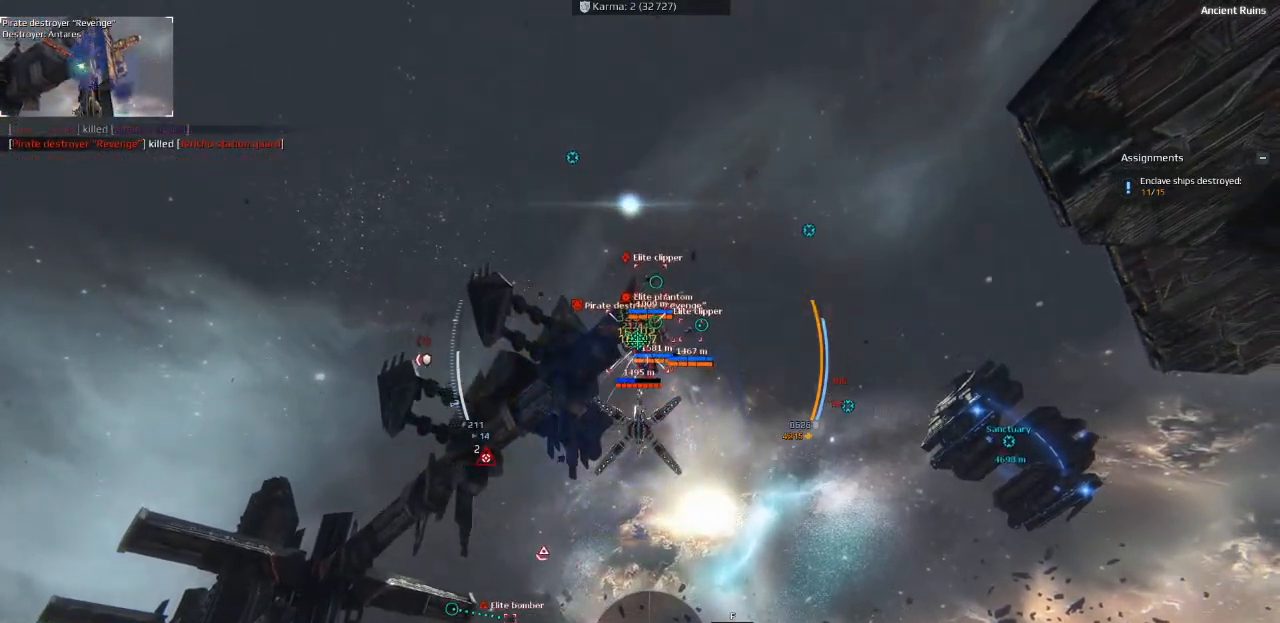
{"keys": ["a", "s", "shift"], "events": [[233, "w", "up"], [400, "s", "down"]]}
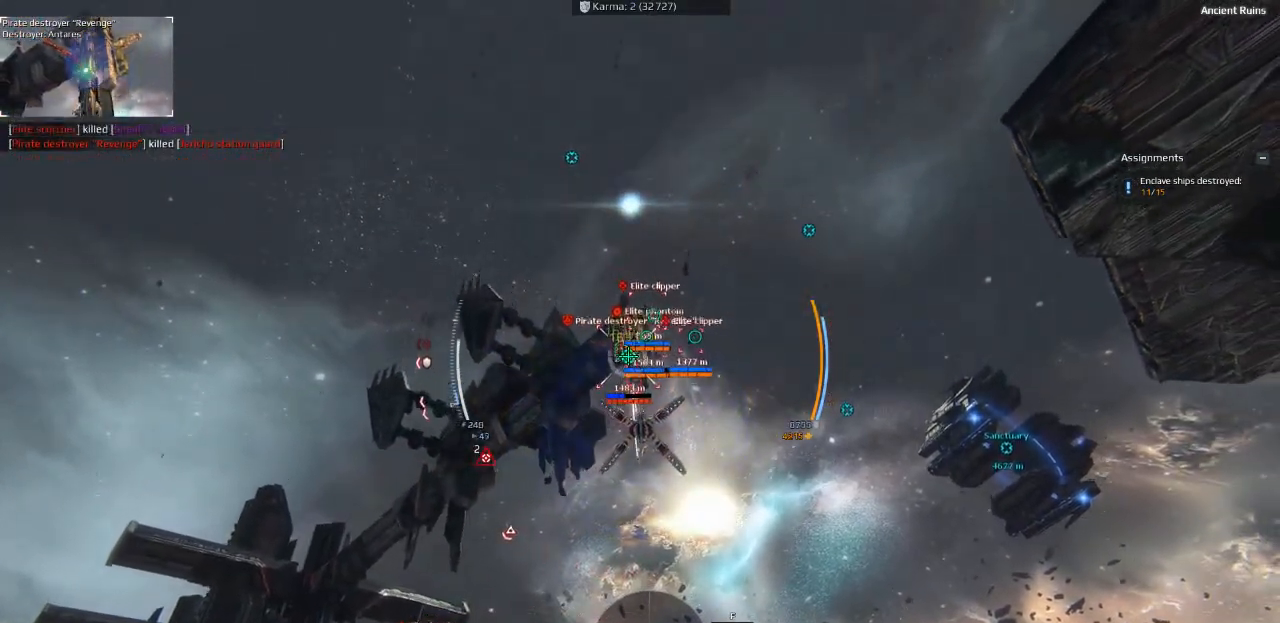
{"keys": ["d", "s"], "events": [[200, "a", "up"], [200, "d", "down"], [250, "shift", "up"]]}
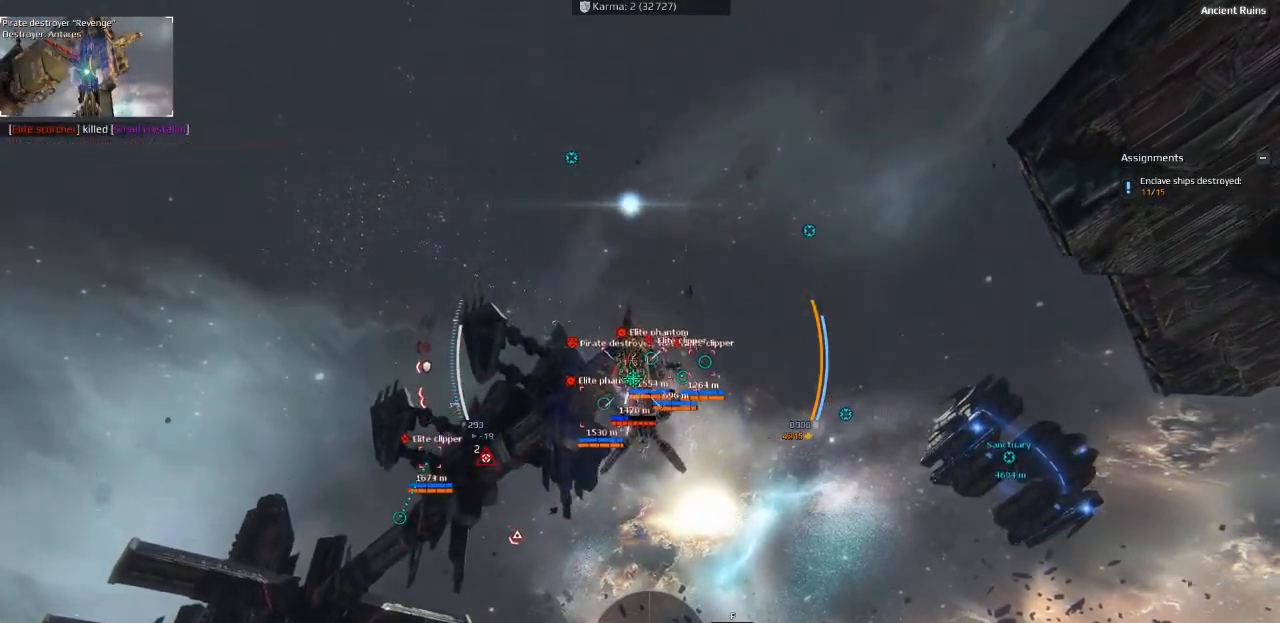
{"keys": ["d", "q", "s", "shift"], "events": [[166, "shift", "down"], [483, "q", "down"]]}
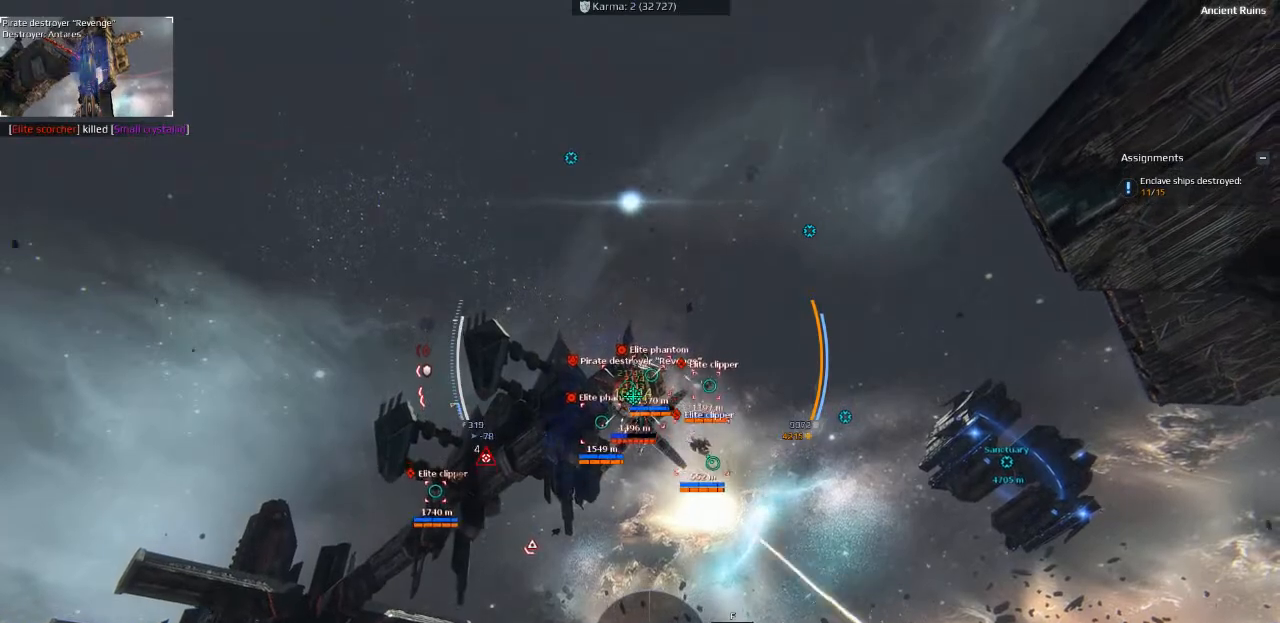
{"keys": ["d", "s", "shift"], "events": [[166, "q", "up"]]}
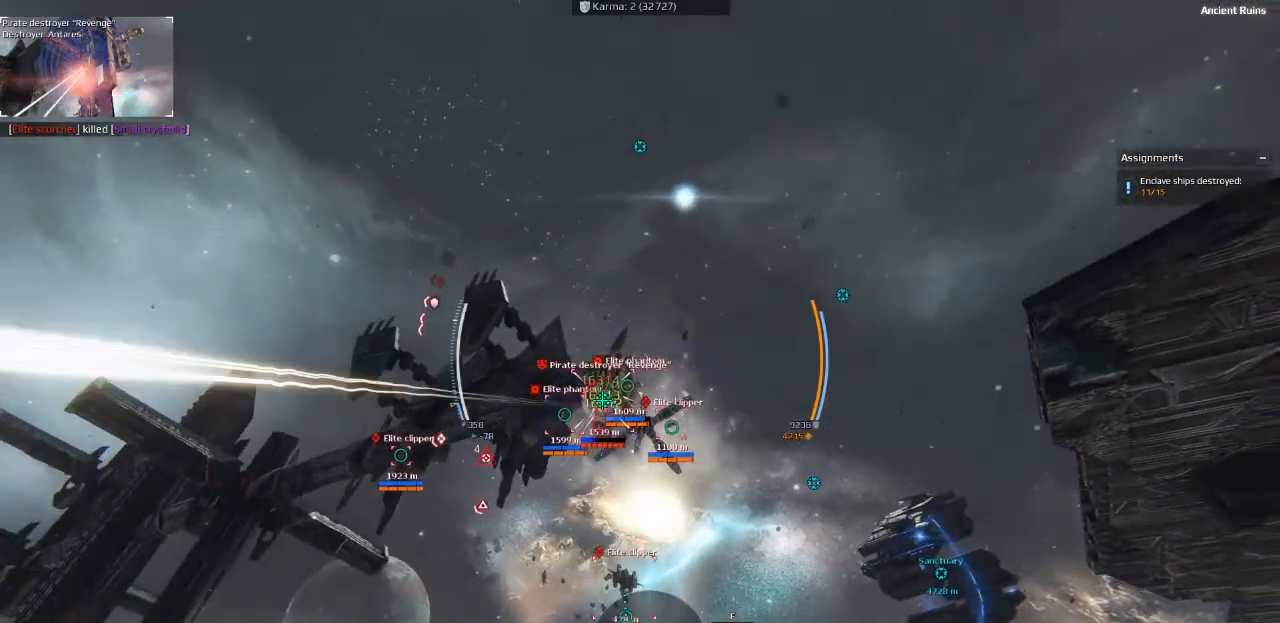
{"keys": ["d", "s", "shift"], "events": []}
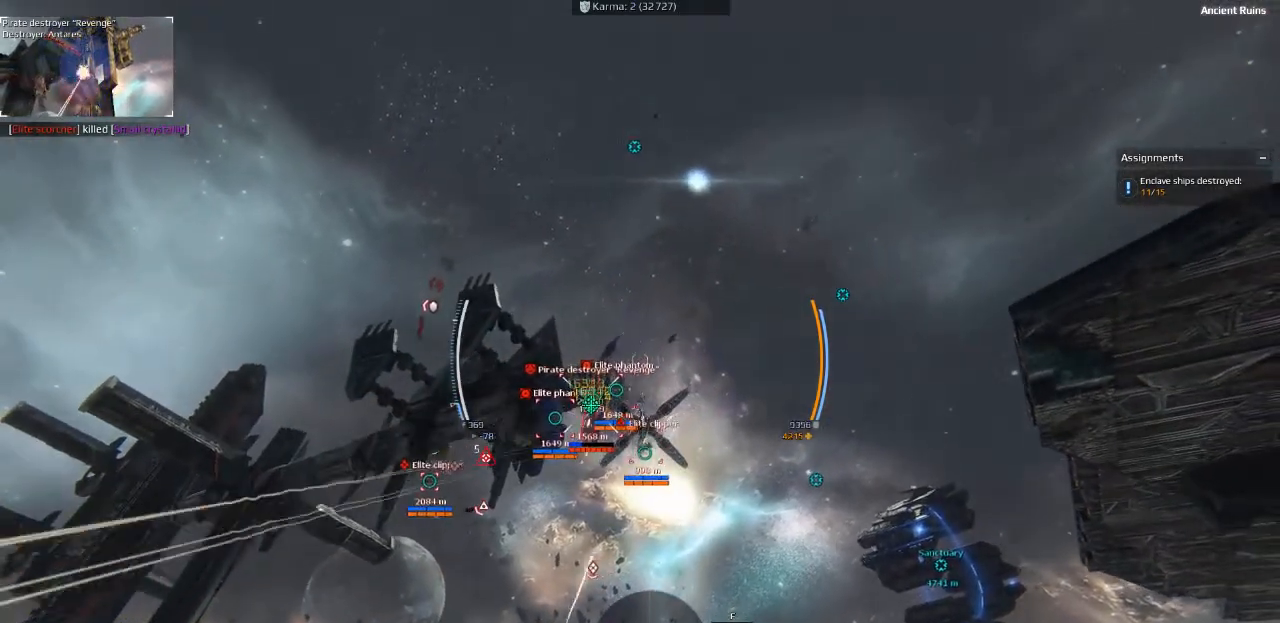
{"keys": ["d", "s", "shift"], "events": []}
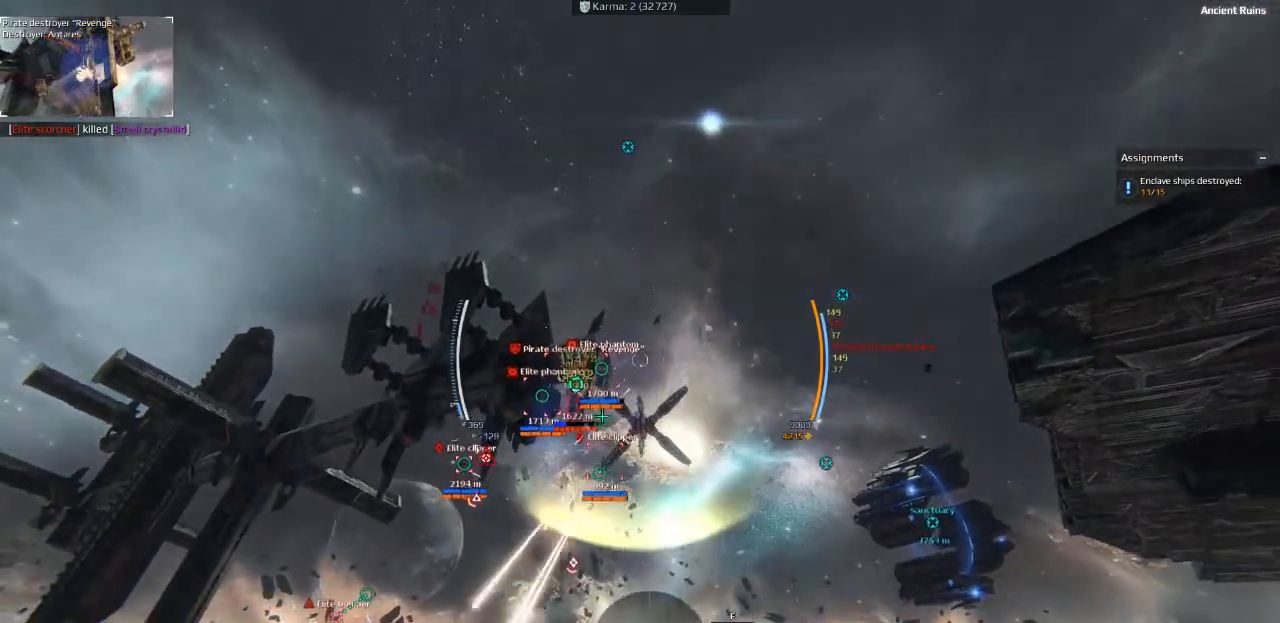
{"keys": ["d", "s", "shift"], "events": []}
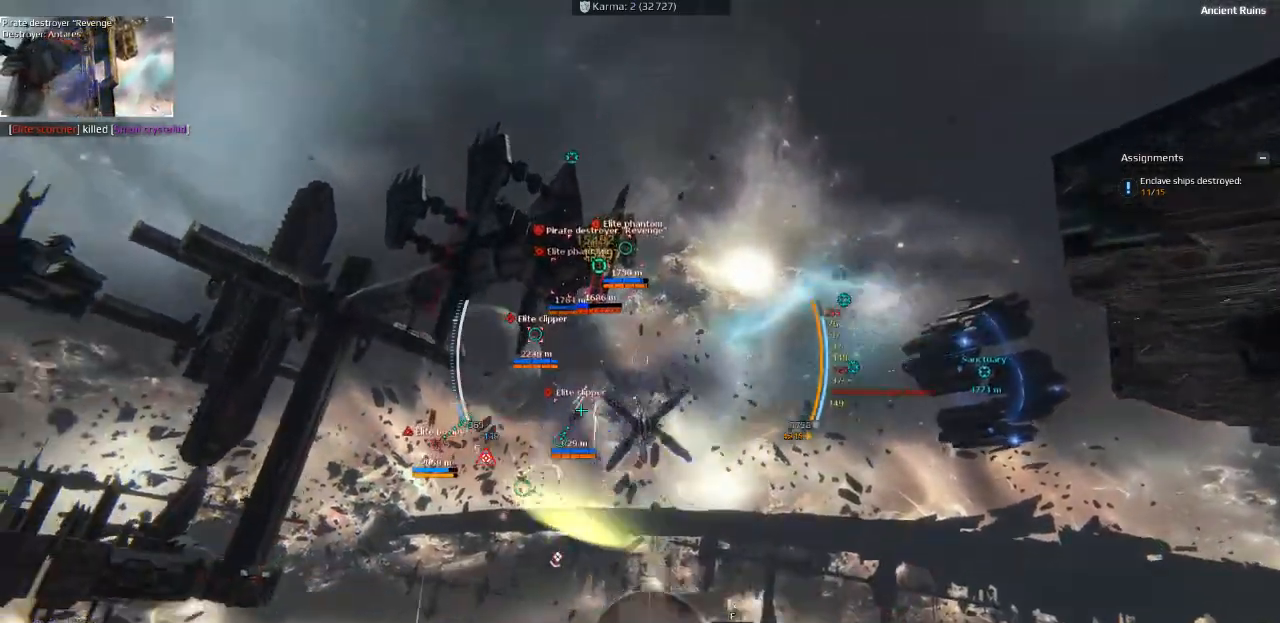
{"keys": [], "events": [[50, "d", "up"], [50, "s", "up"], [50, "shift", "up"]]}
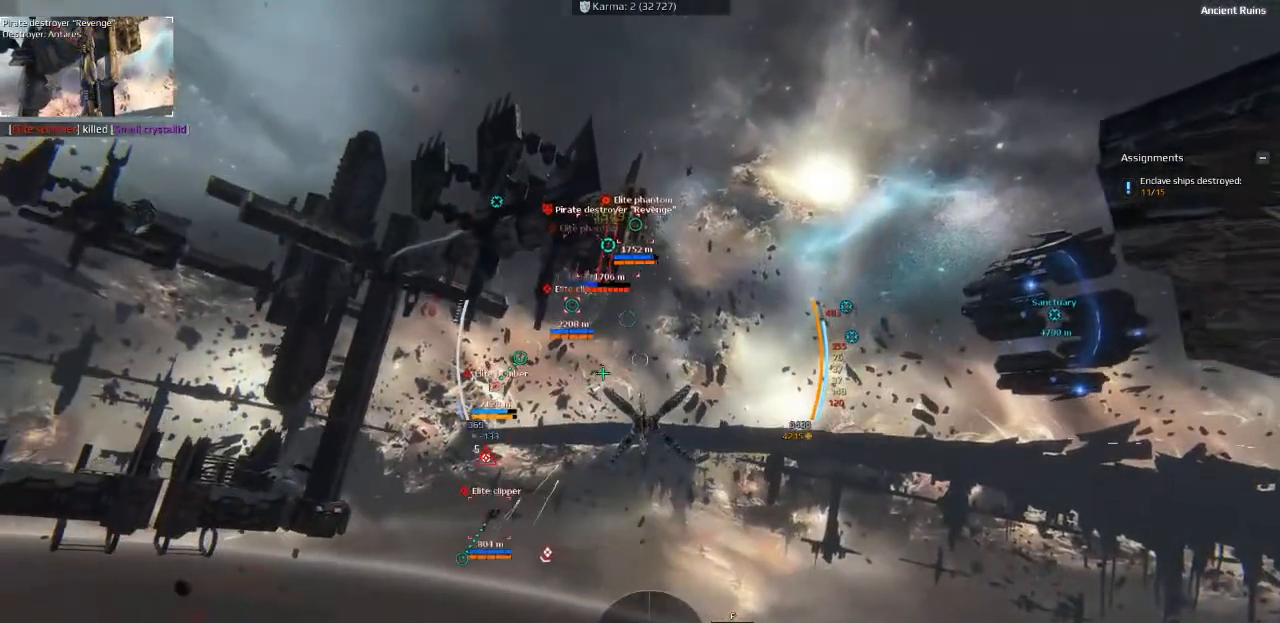
{"keys": [], "events": []}
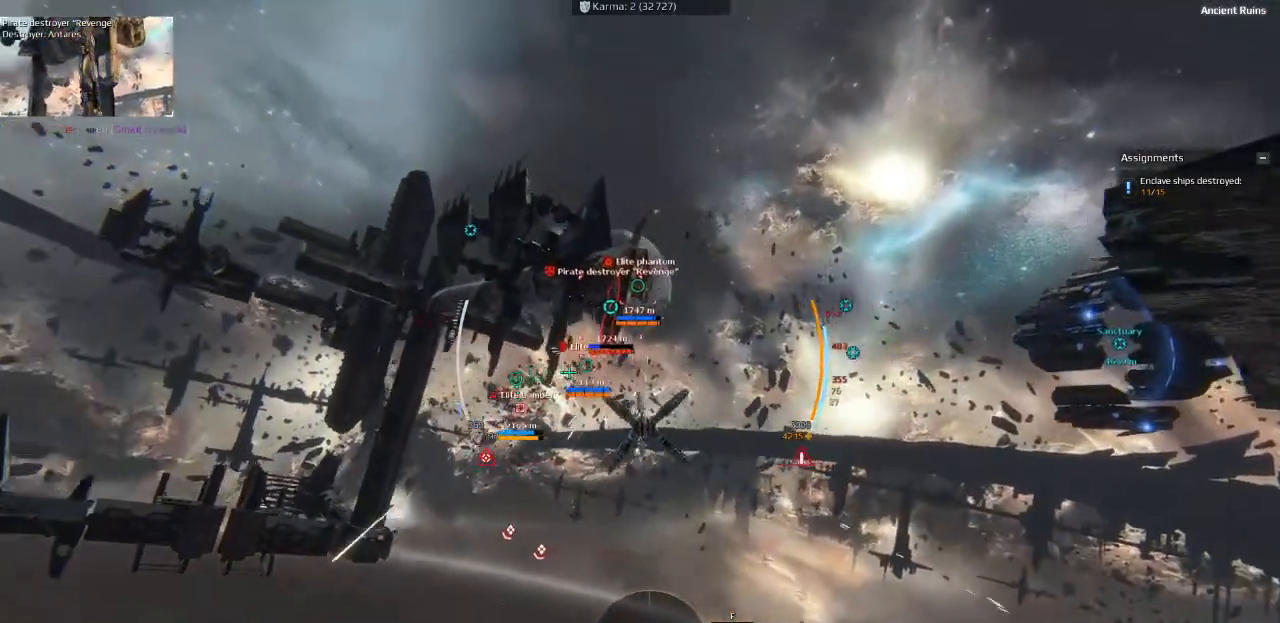
{"keys": ["ctrl"], "events": [[83, "ctrl", "down"]]}
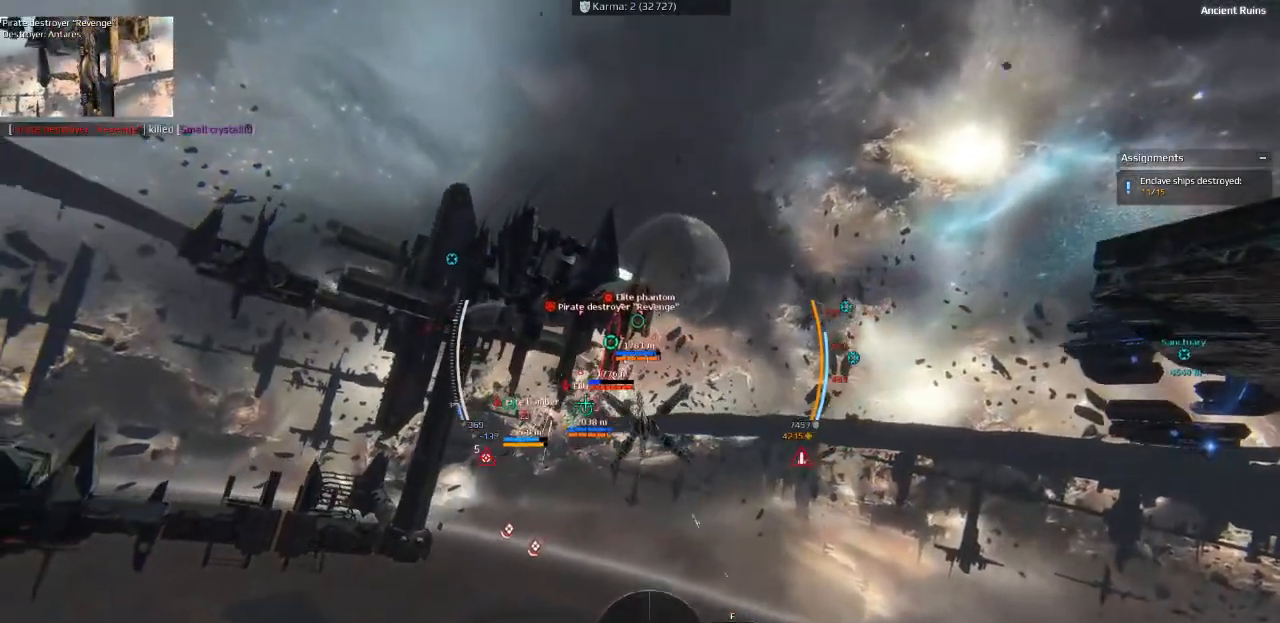
{"keys": ["ctrl"], "events": []}
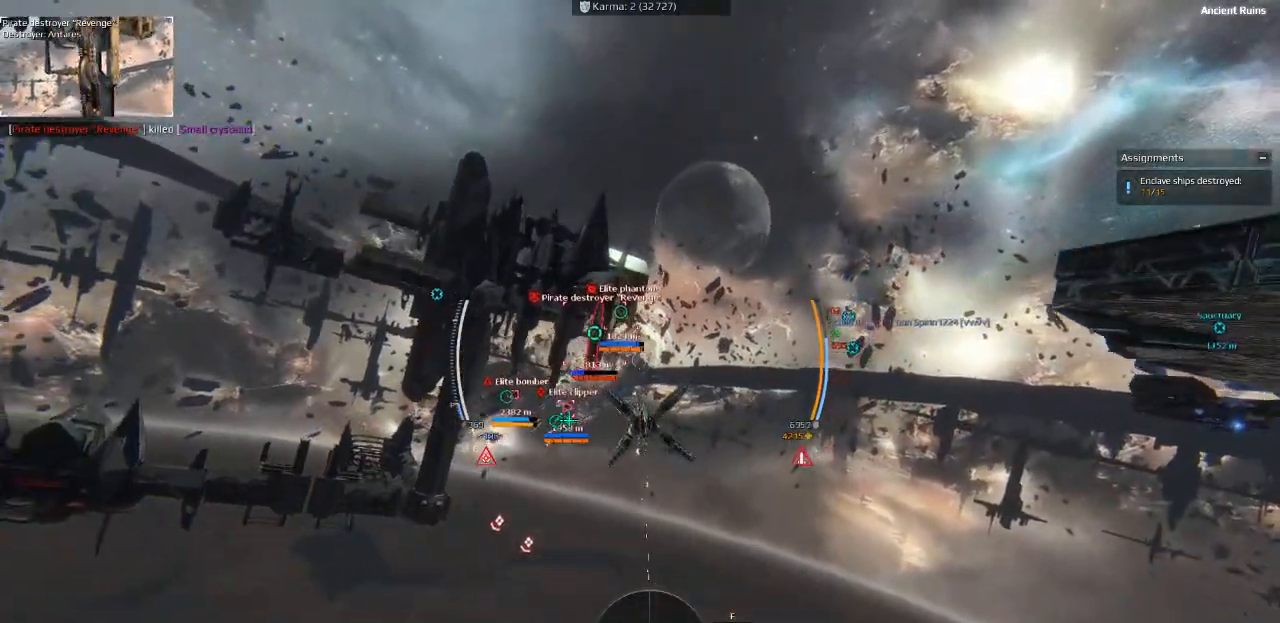
{"keys": ["a", "ctrl"], "events": [[416, "a", "down"]]}